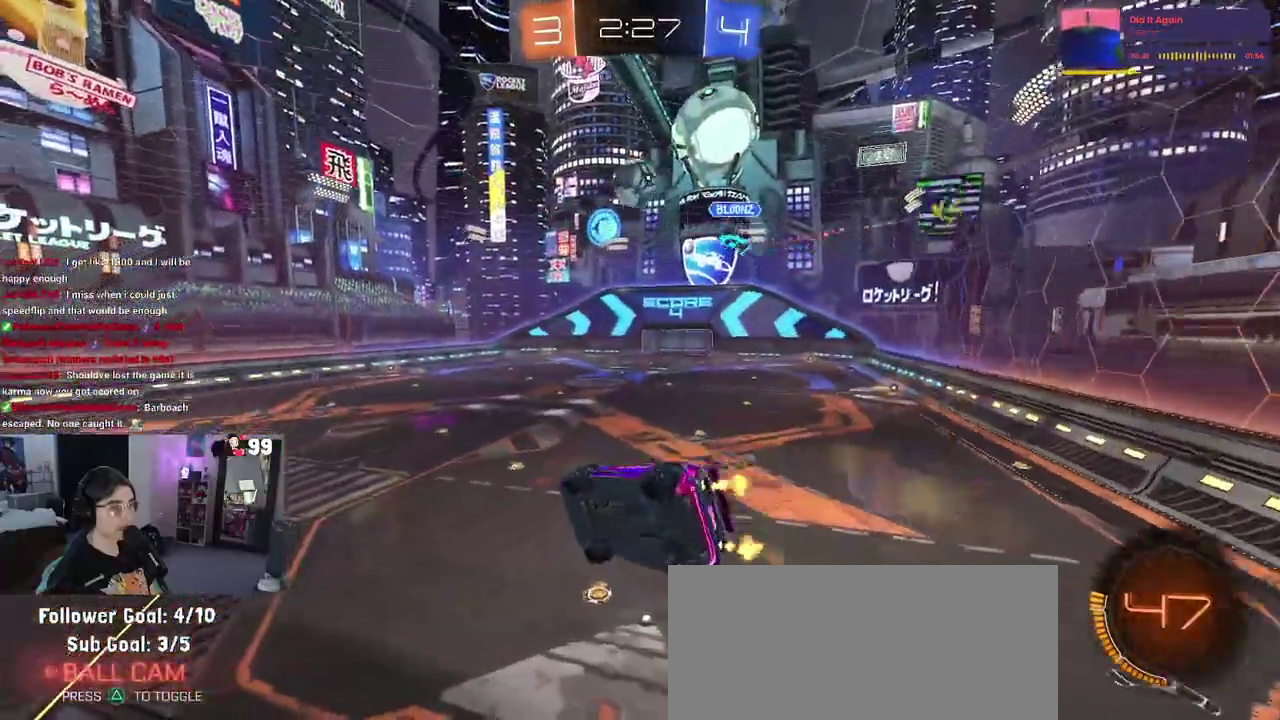
Gameplay with a controller (PlayStation layout); each line is a JSON object with the inputs held at the frame after it. "events" lists button and stick changes between this image and that frame as [ms after this image, input, new state], when the widget could be followed in between. This document gives stick clicks only as held states, not as events. Not read: L1 R1.
{"buttons": ["R2"], "left_stick": "up", "right_stick": "center", "events": [[150, "SQUARE", "up"], [267, "left_stick", "center"], [450, "left_stick", "up"]]}
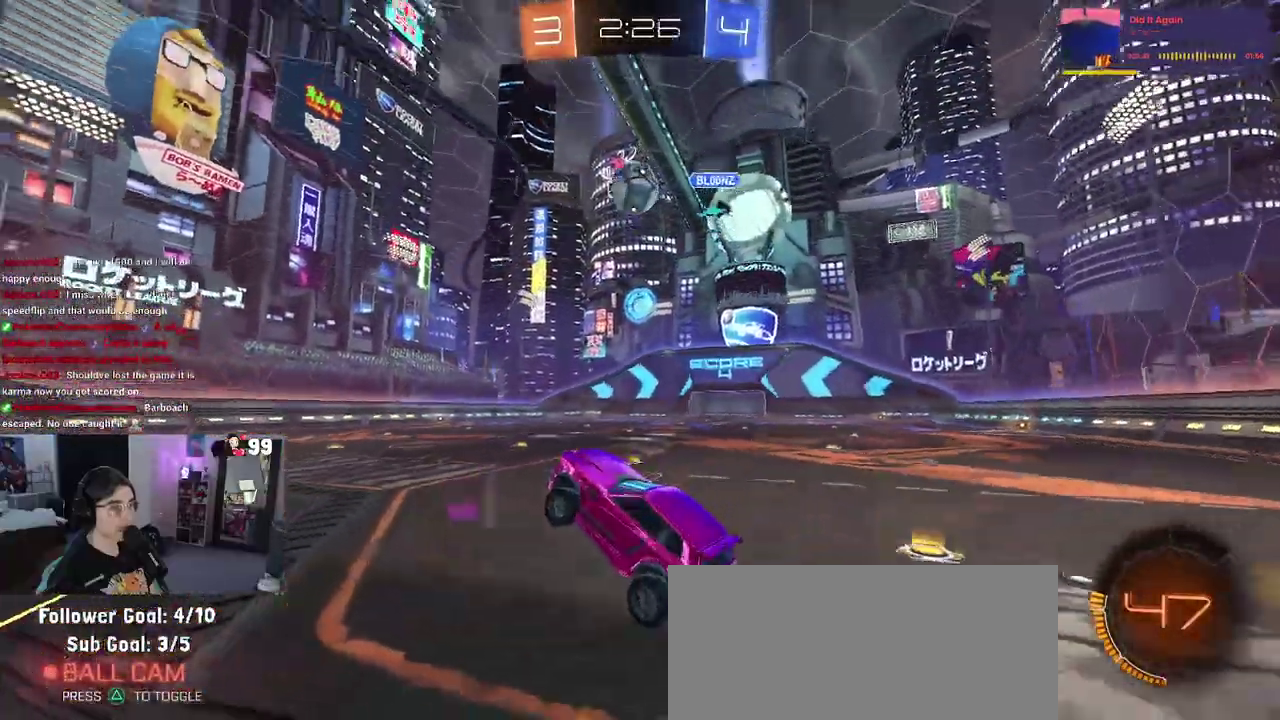
{"buttons": ["R2"], "left_stick": "right", "right_stick": "center", "events": [[50, "CROSS", "down"], [100, "CROSS", "up"], [167, "left_stick", "center"], [450, "left_stick", "right"]]}
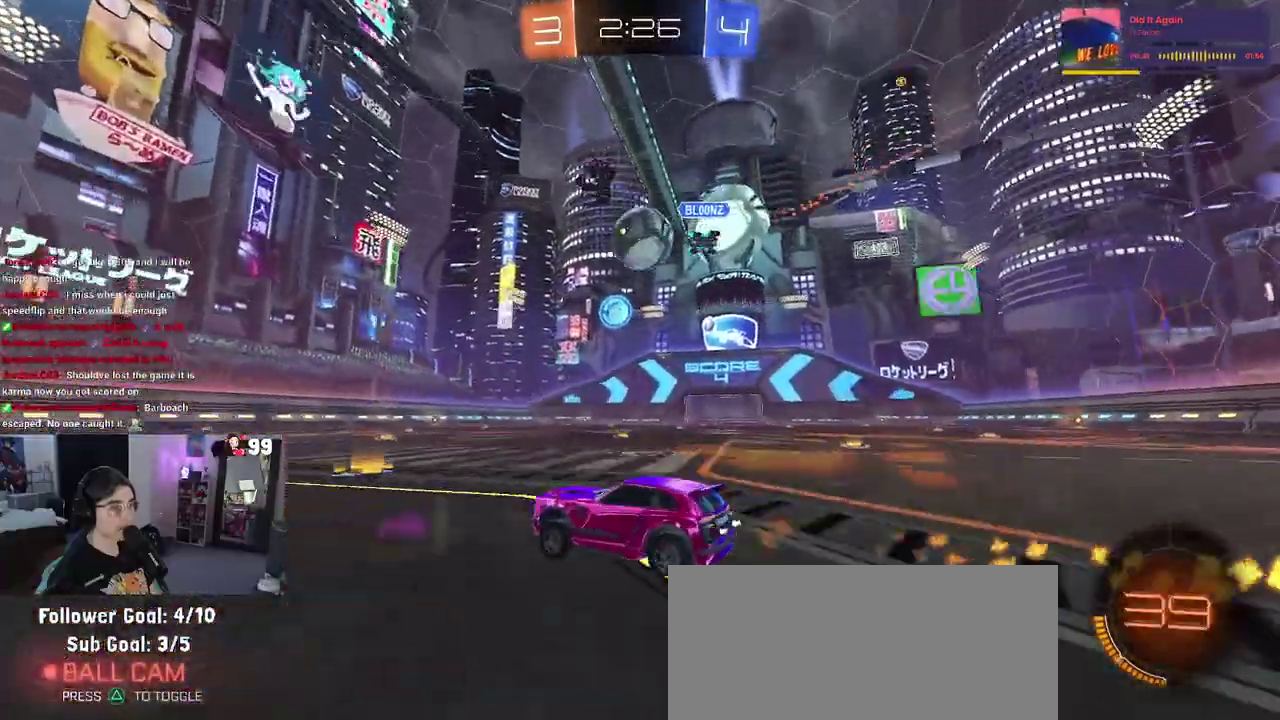
{"buttons": ["R2"], "left_stick": "left", "right_stick": "center", "events": [[133, "left_stick", "center"], [317, "left_stick", "right"], [333, "CROSS", "down"], [367, "left_stick", "down-right"], [467, "CROSS", "up"], [467, "left_stick", "left"]]}
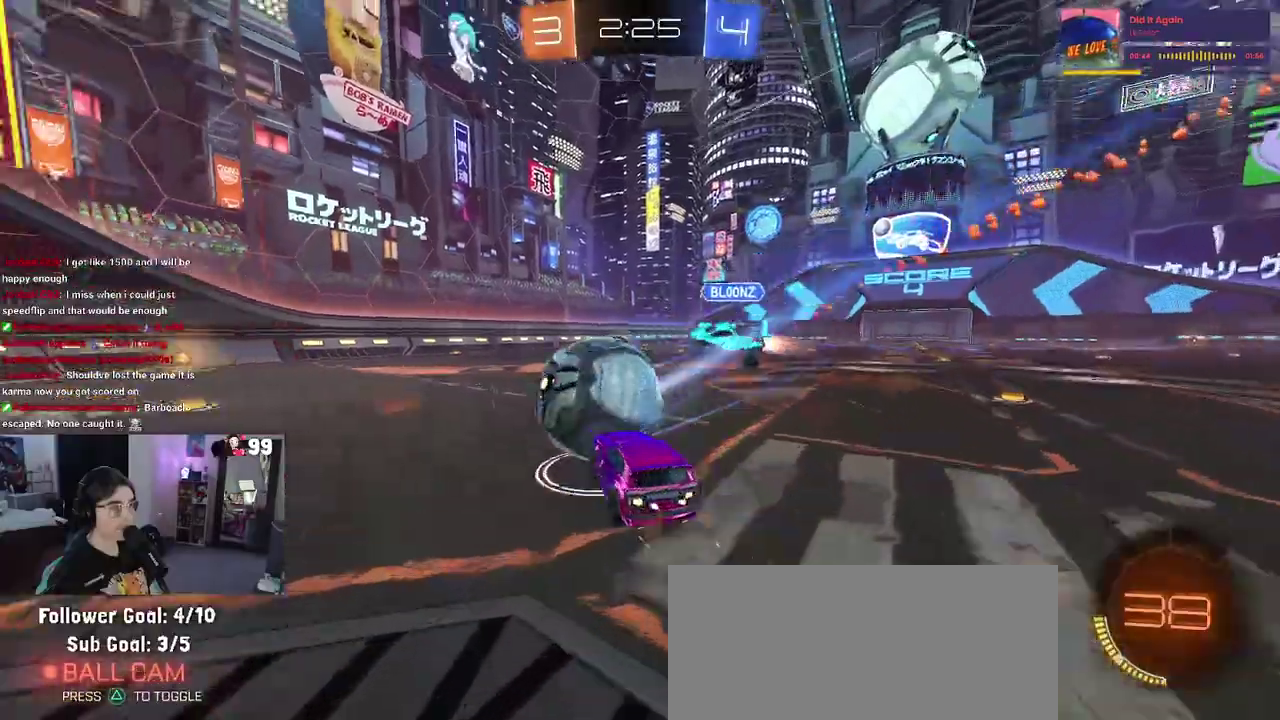
{"buttons": ["SQUARE"], "left_stick": "up-left", "right_stick": "center", "events": [[17, "CROSS", "down"], [83, "left_stick", "down-left"], [150, "CROSS", "up"], [150, "R2", "up"], [433, "SQUARE", "down"], [433, "left_stick", "left"], [500, "left_stick", "up-left"]]}
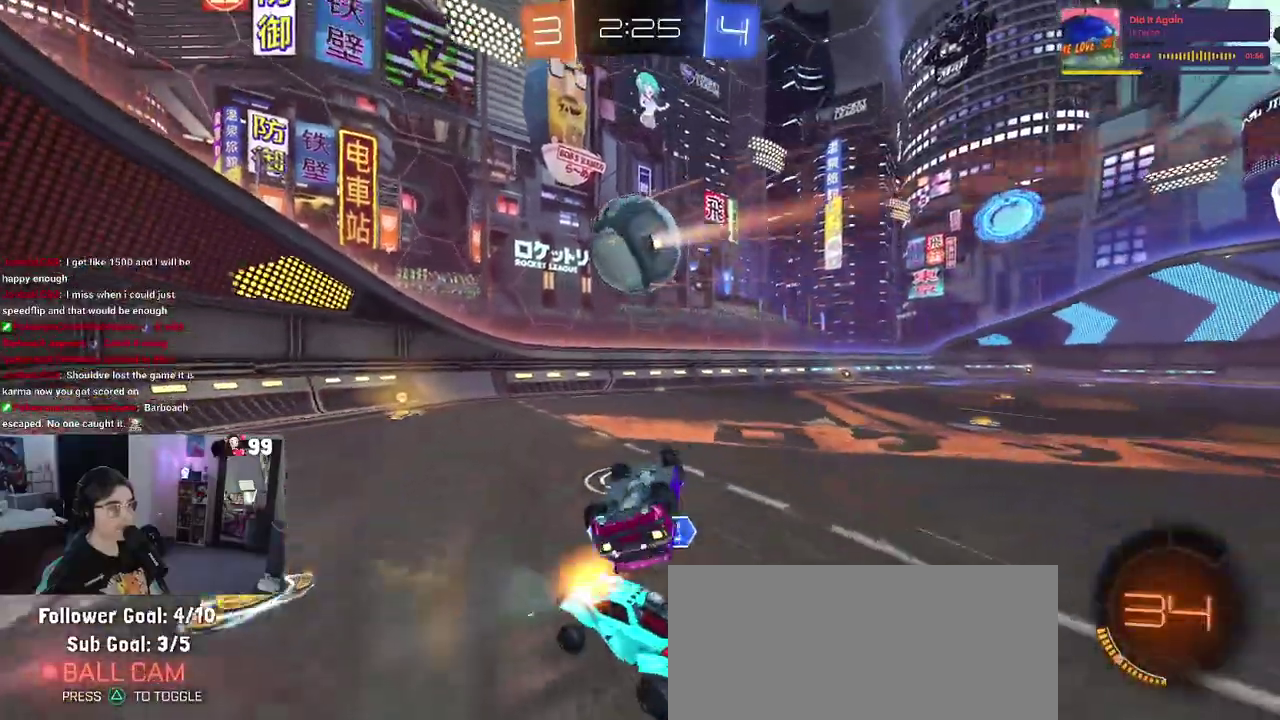
{"buttons": ["R2"], "left_stick": "right", "right_stick": "center", "events": [[33, "R2", "down"], [167, "left_stick", "up"], [233, "left_stick", "up-right"], [300, "SQUARE", "up"], [350, "left_stick", "center"], [400, "left_stick", "right"]]}
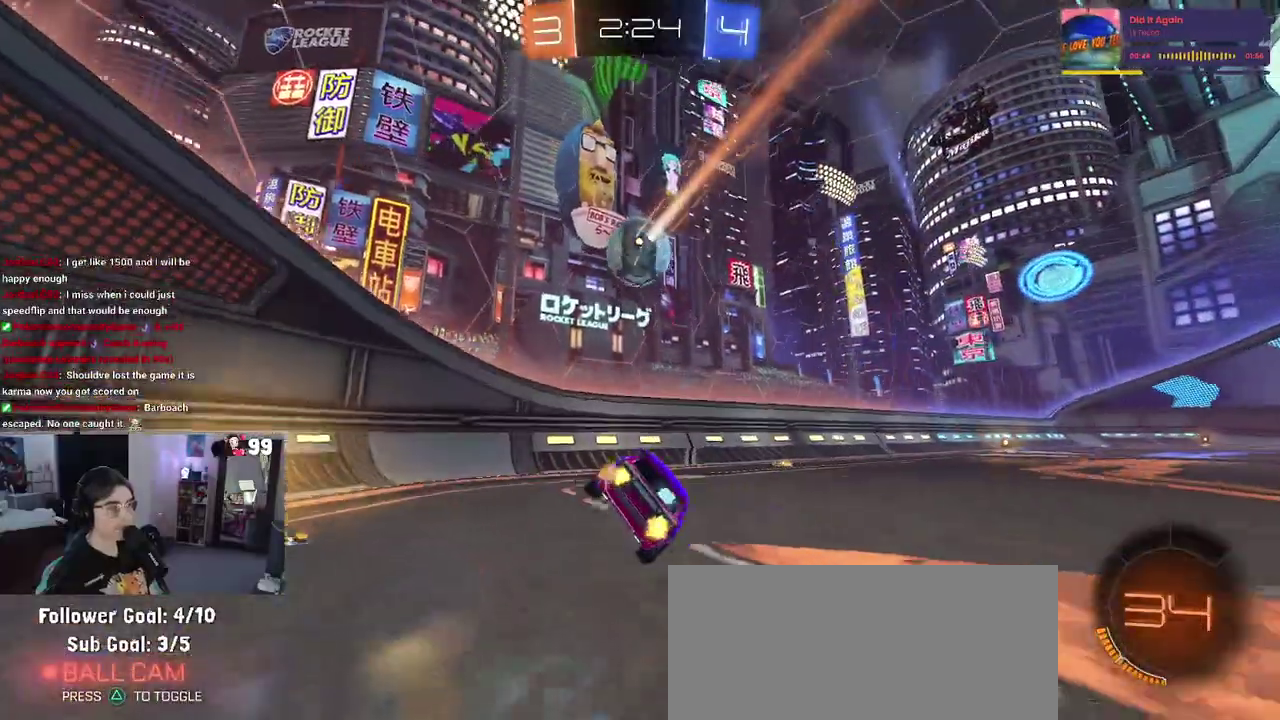
{"buttons": ["R2"], "left_stick": "right", "right_stick": "center", "events": [[83, "left_stick", "center"], [250, "left_stick", "right"]]}
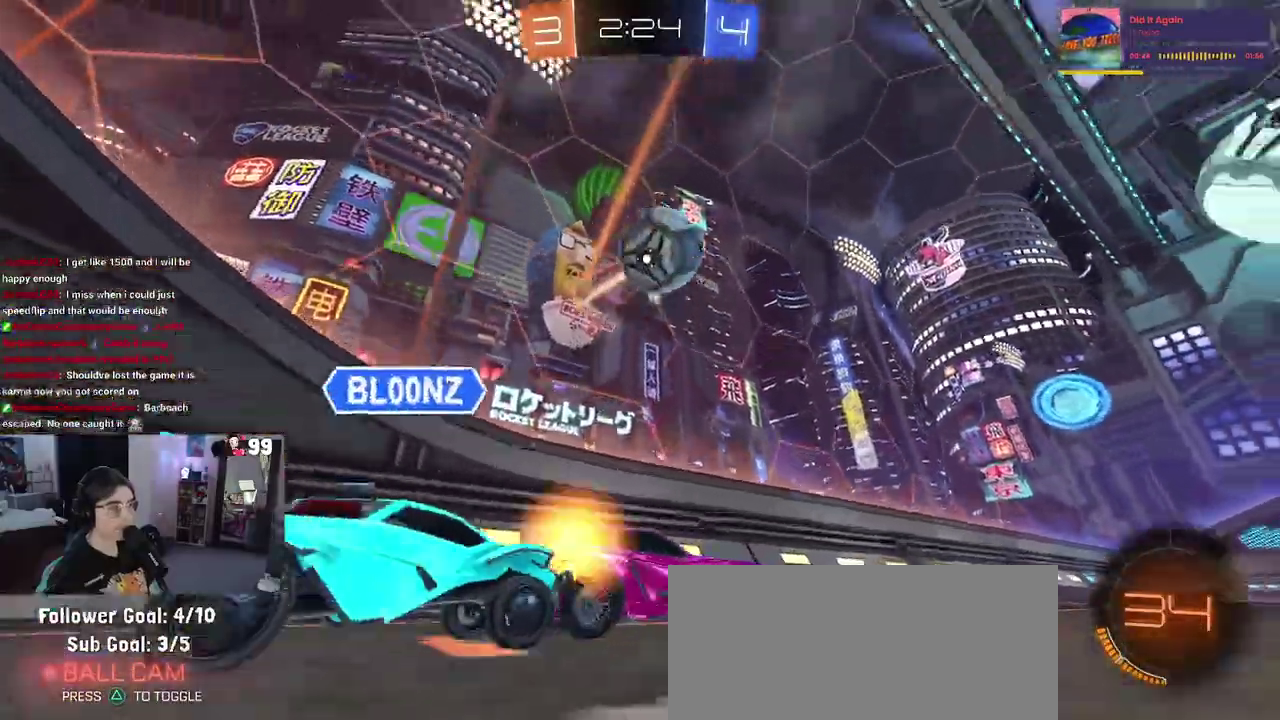
{"buttons": ["R2"], "left_stick": "center", "right_stick": "center", "events": [[250, "left_stick", "center"]]}
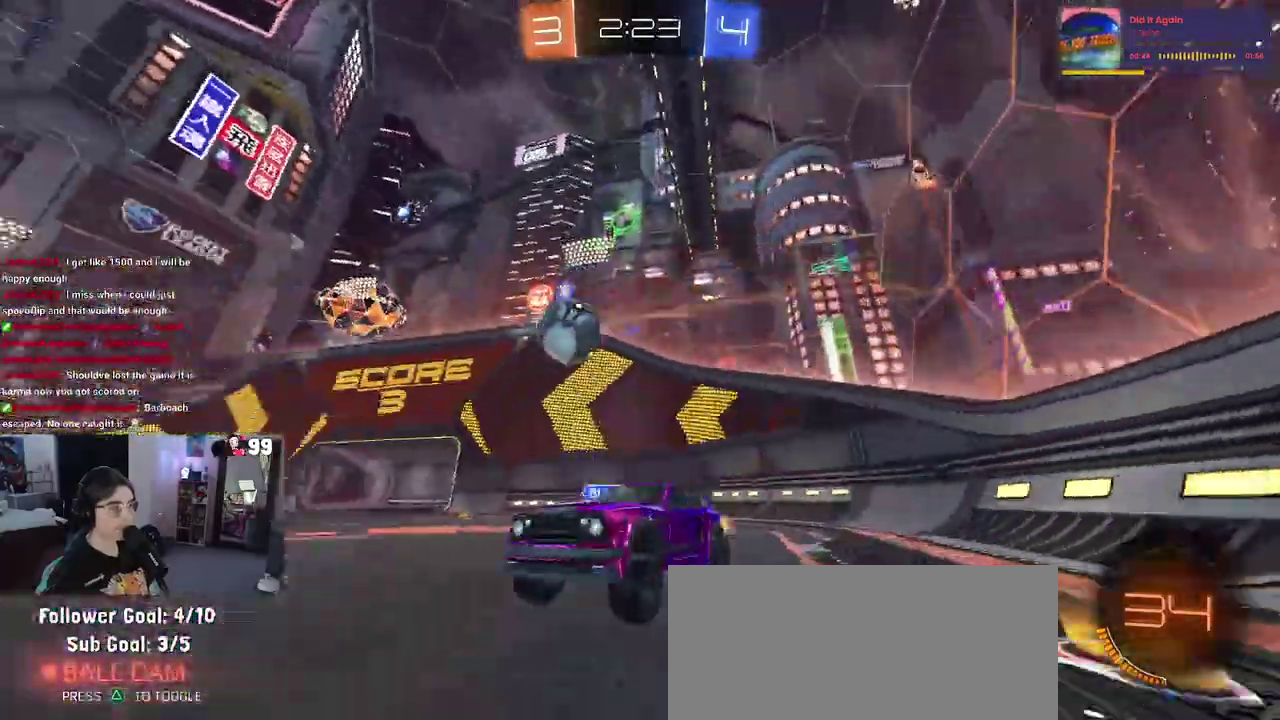
{"buttons": ["R2"], "left_stick": "right", "right_stick": "center", "events": [[183, "left_stick", "left"], [400, "left_stick", "center"], [450, "left_stick", "right"]]}
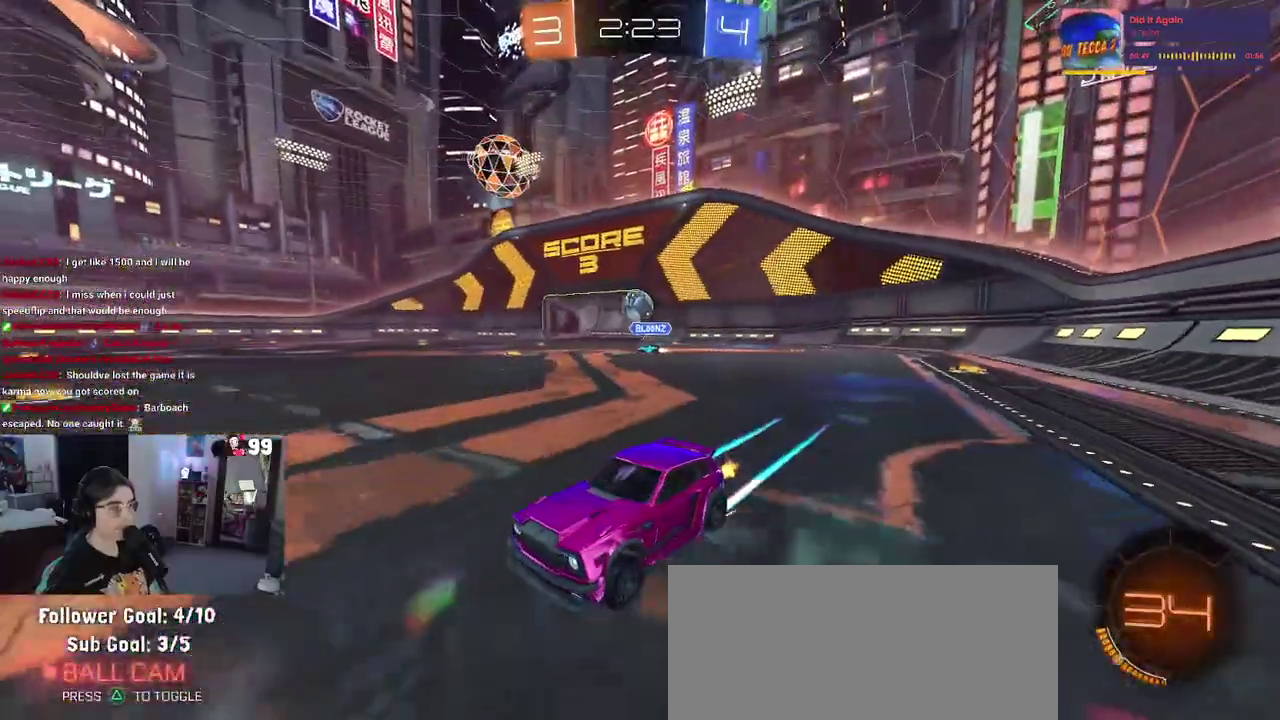
{"buttons": ["R2"], "left_stick": "right", "right_stick": "center", "events": [[233, "SQUARE", "down"], [350, "SQUARE", "up"]]}
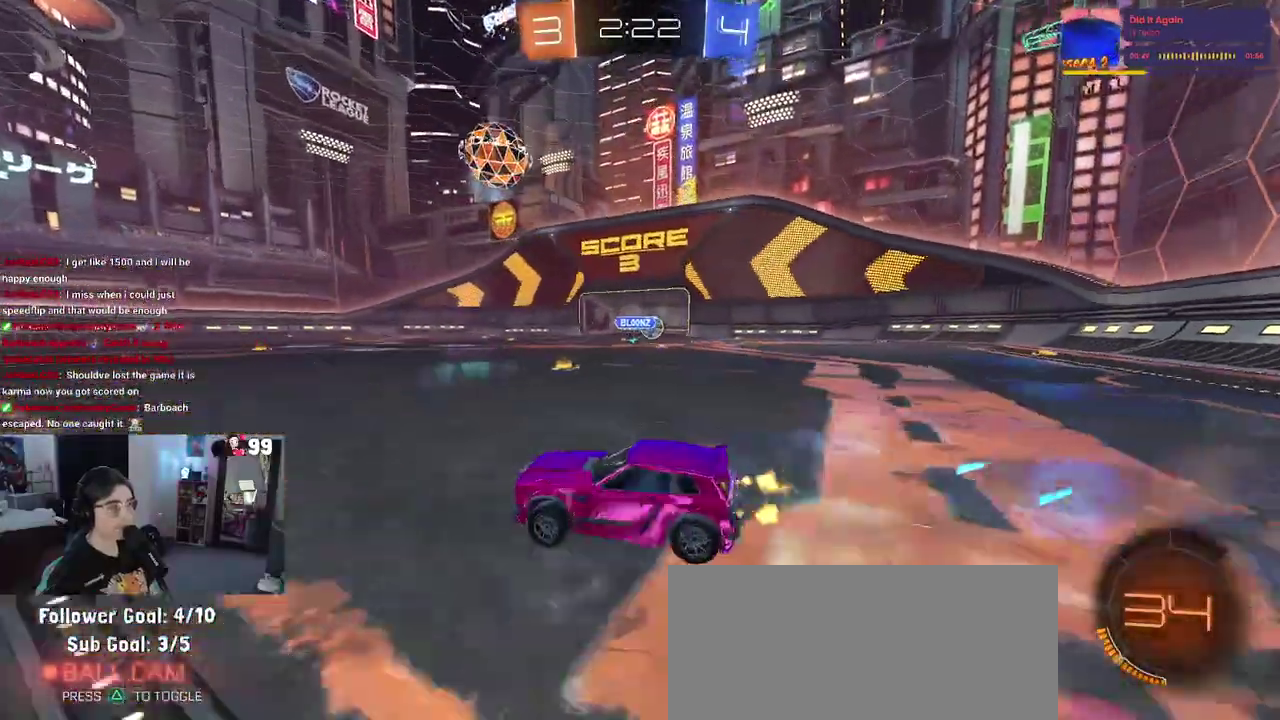
{"buttons": ["R2"], "left_stick": "right", "right_stick": "center", "events": []}
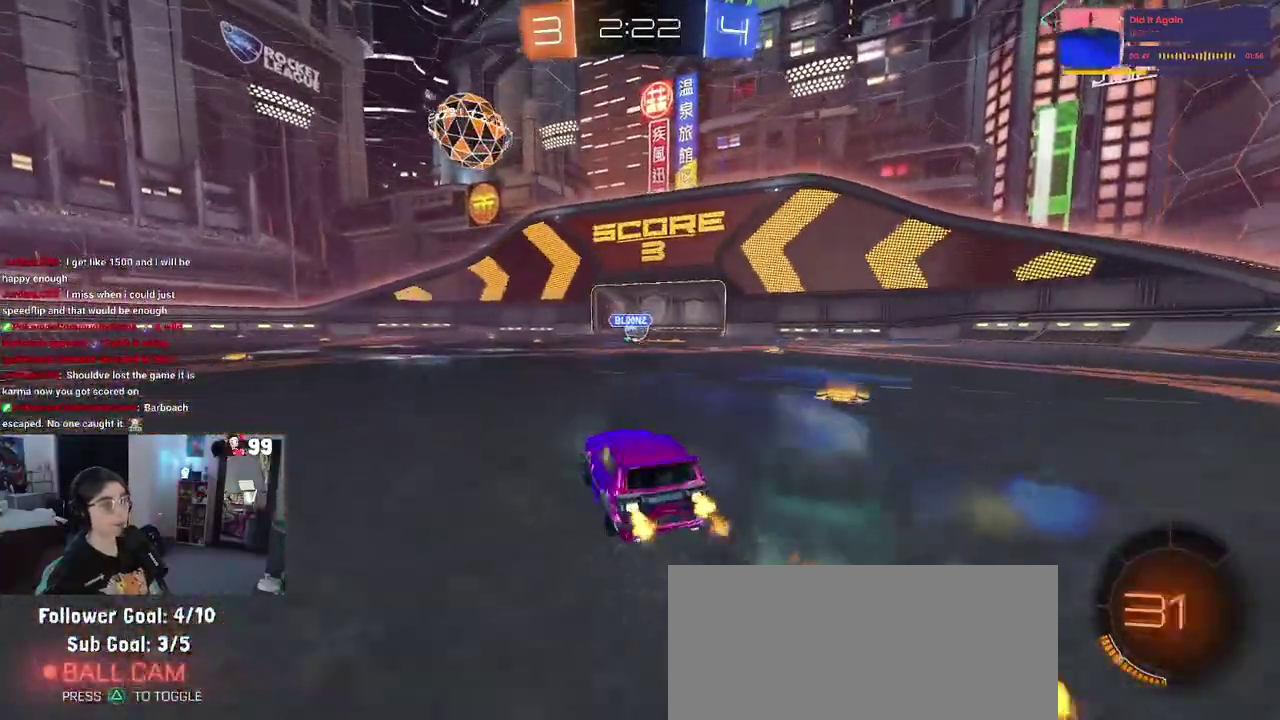
{"buttons": ["R2"], "left_stick": "up-left", "right_stick": "center", "events": [[117, "left_stick", "center"], [200, "left_stick", "up-left"], [300, "left_stick", "center"], [367, "CROSS", "down"], [400, "left_stick", "up"], [467, "CROSS", "up"], [467, "left_stick", "up-left"]]}
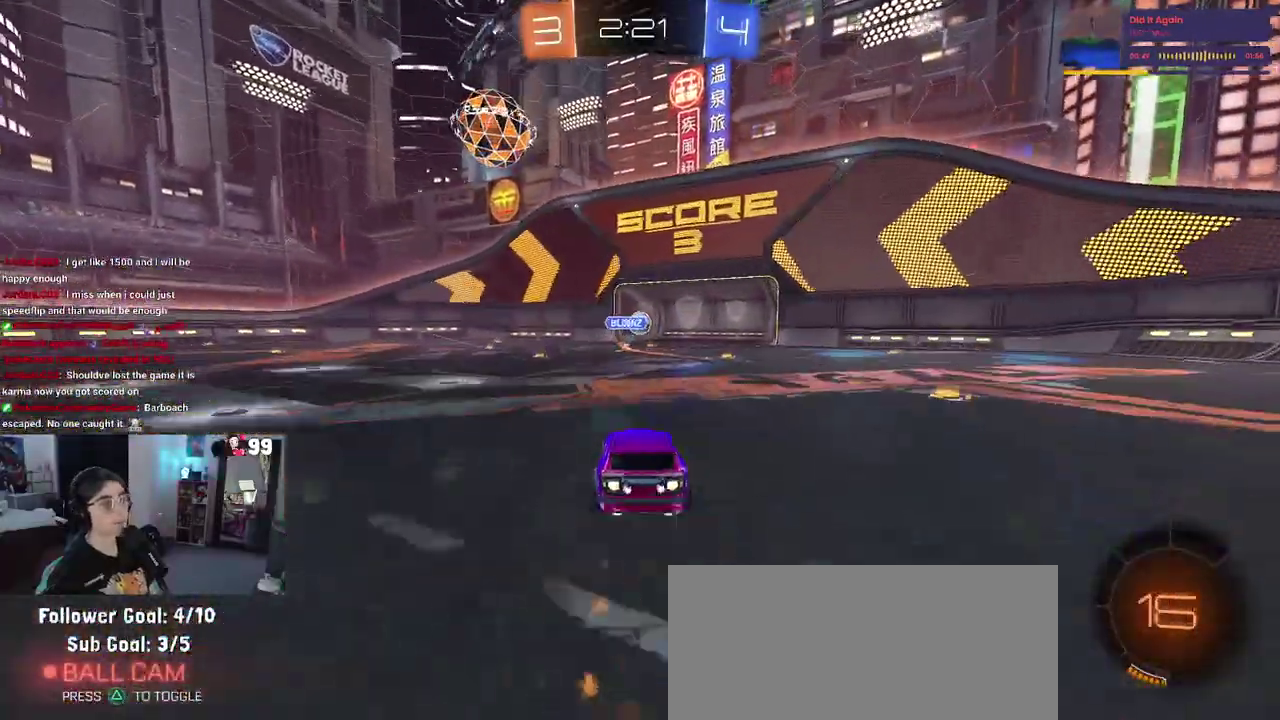
{"buttons": ["SQUARE"], "left_stick": "down-left", "right_stick": "center", "events": [[17, "CROSS", "down"], [67, "SQUARE", "down"], [117, "CROSS", "up"], [117, "left_stick", "down"], [350, "left_stick", "down-left"], [433, "R2", "up"]]}
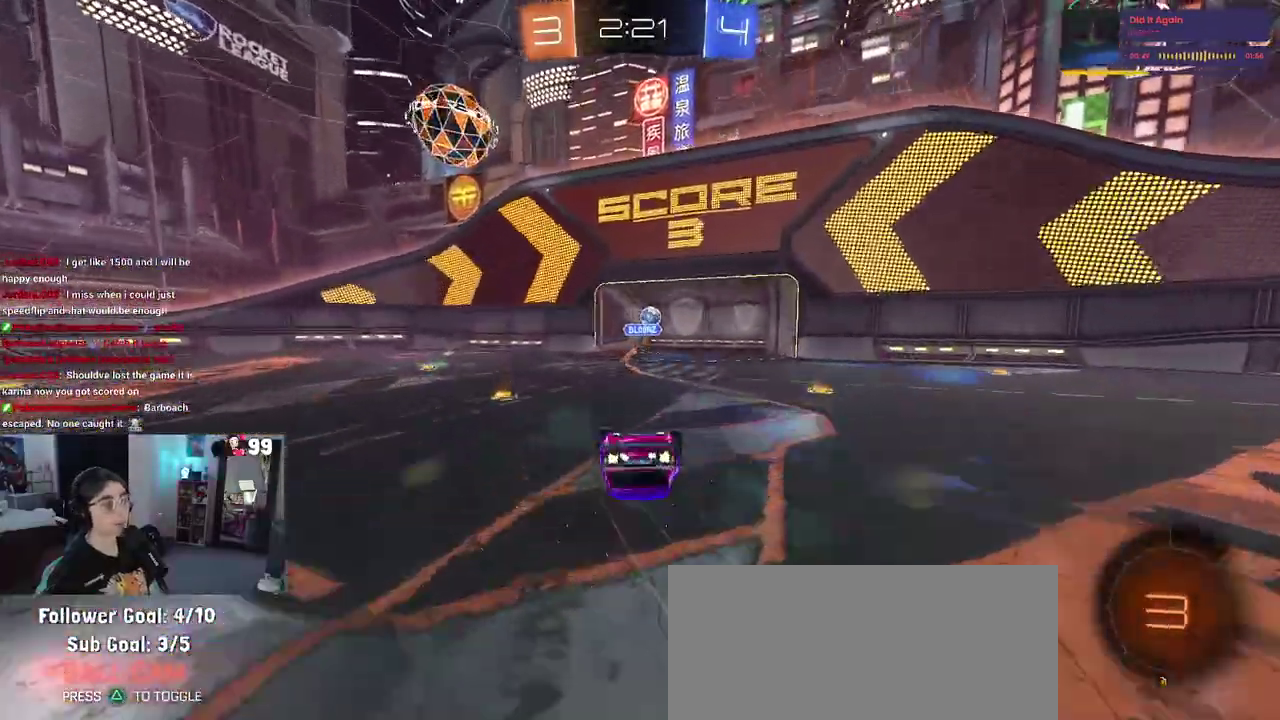
{"buttons": [], "left_stick": "center", "right_stick": "center", "events": [[333, "SQUARE", "up"], [350, "left_stick", "center"]]}
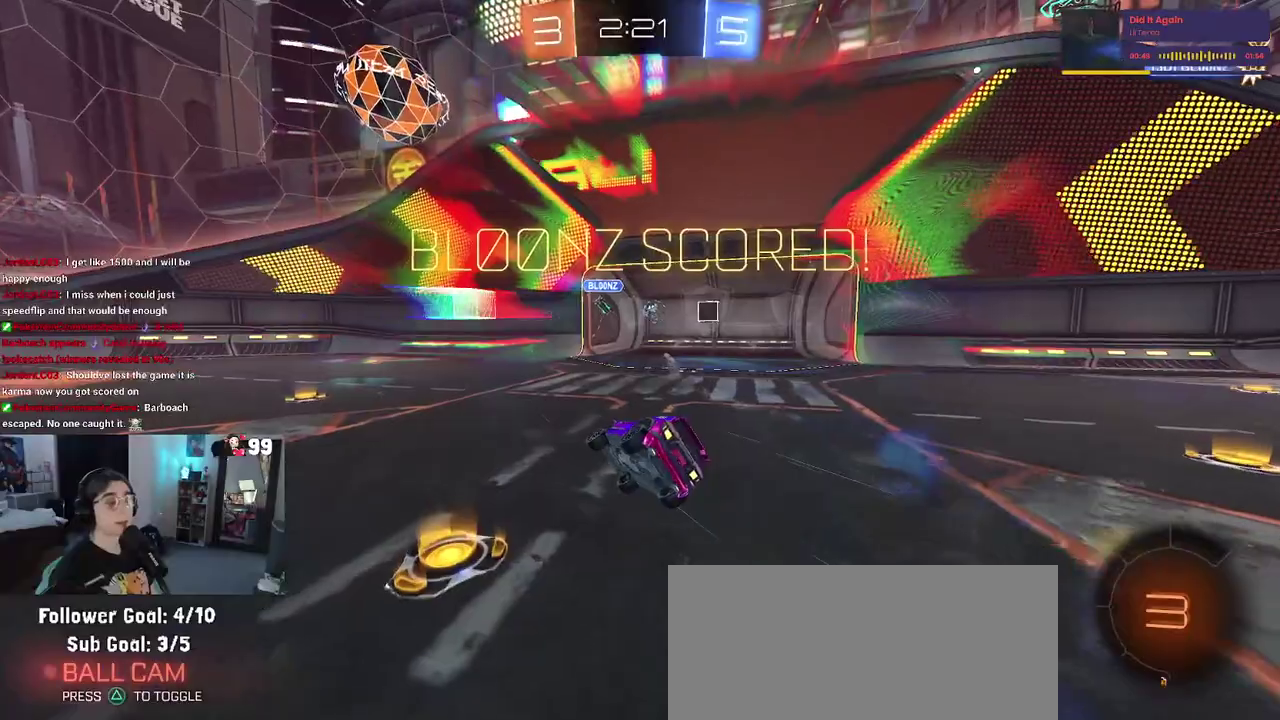
{"buttons": [], "left_stick": "center", "right_stick": "center", "events": [[100, "CROSS", "down"], [217, "CROSS", "up"]]}
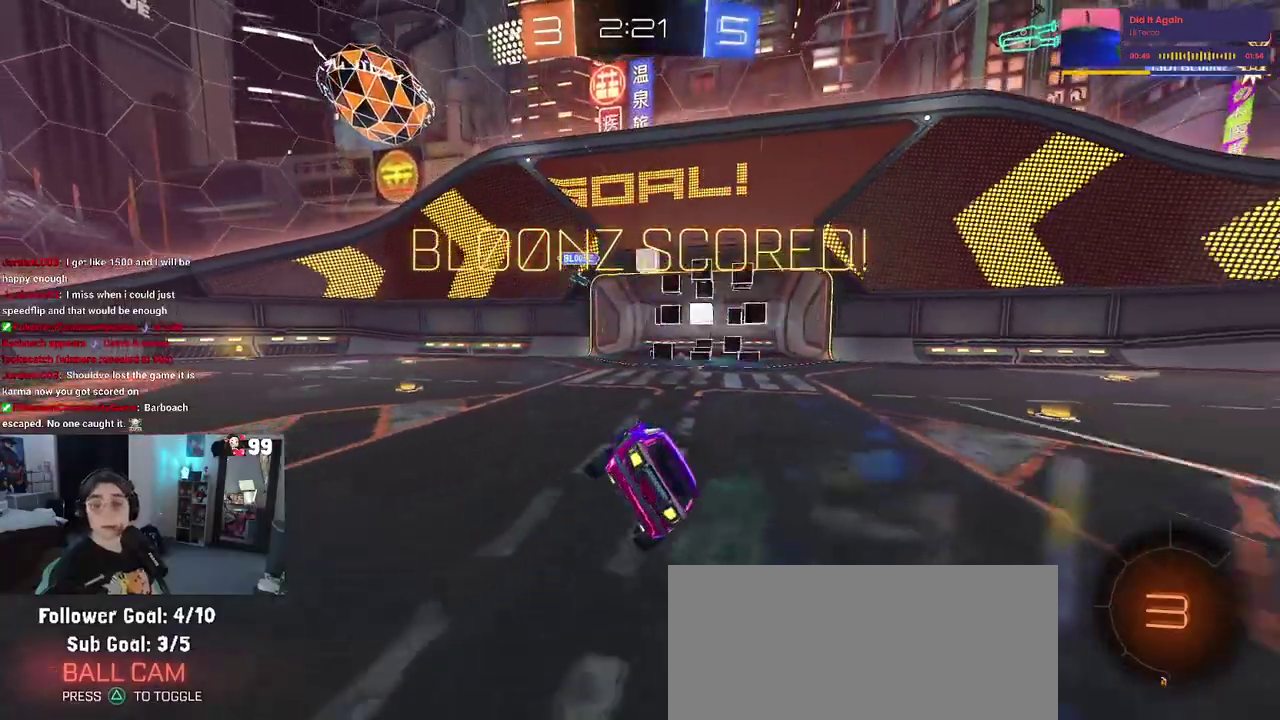
{"buttons": [], "left_stick": "center", "right_stick": "center", "events": []}
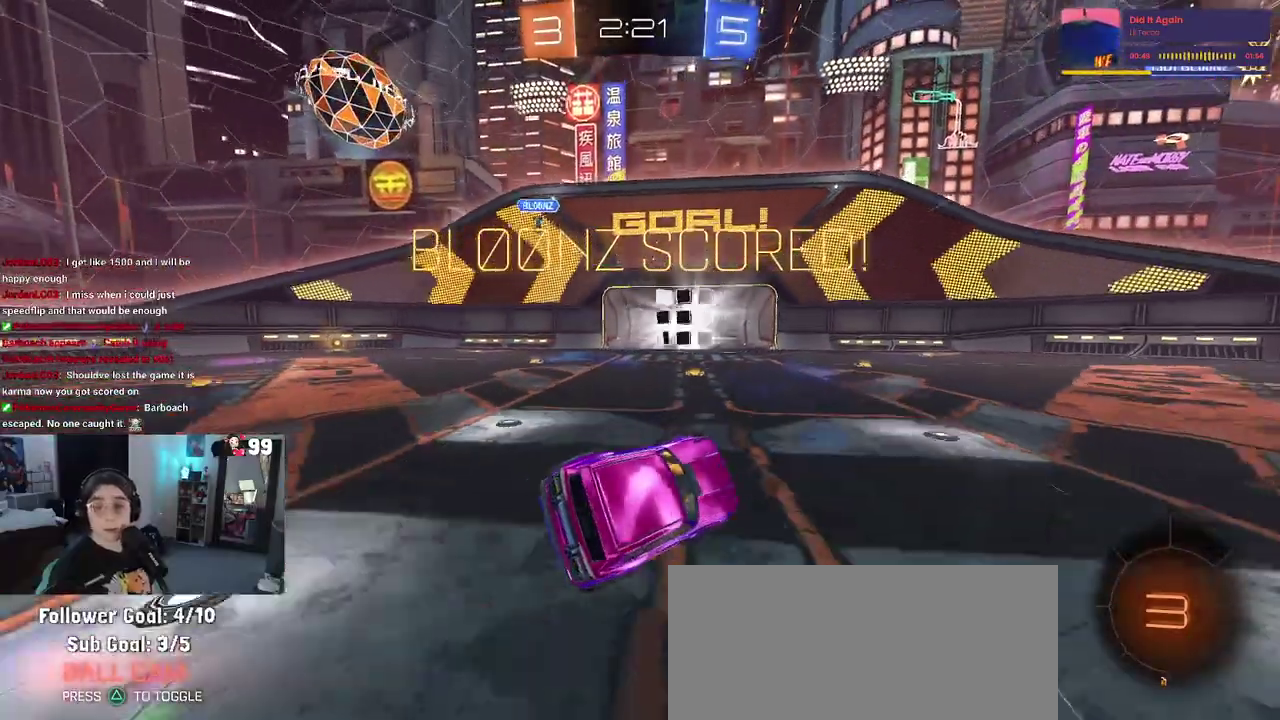
{"buttons": [], "left_stick": "center", "right_stick": "center", "events": []}
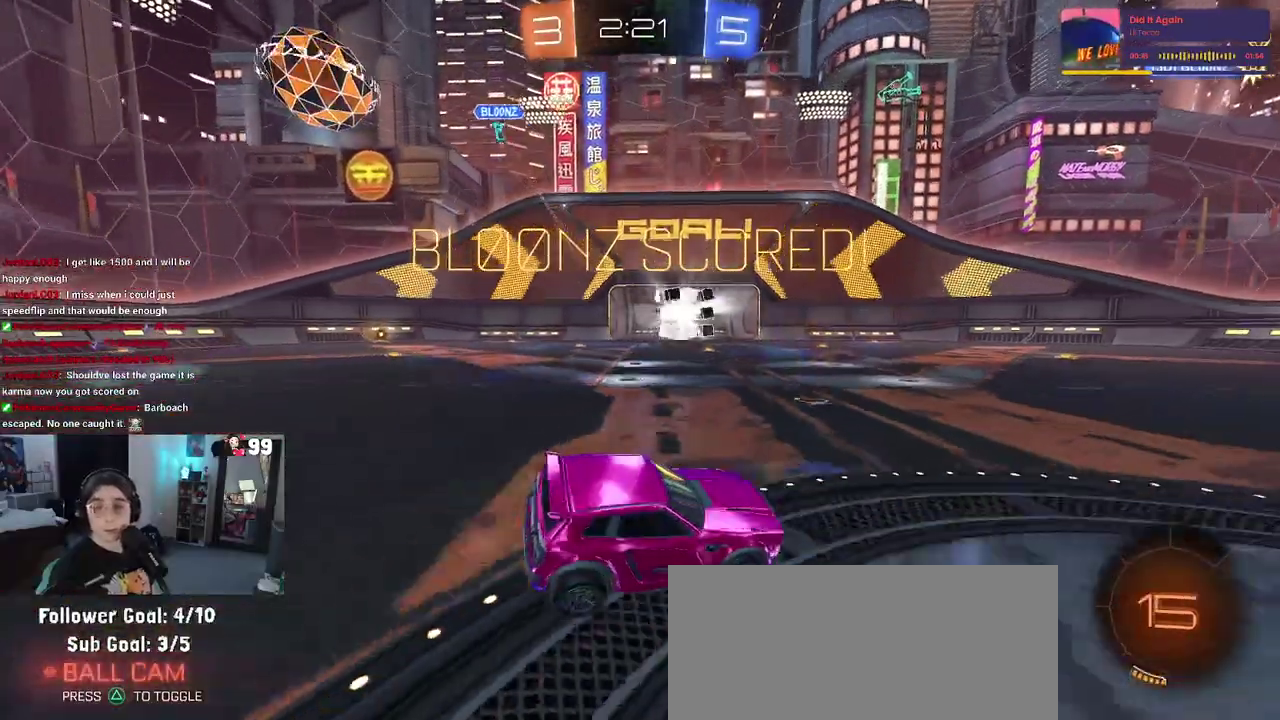
{"buttons": ["CROSS"], "left_stick": "center", "right_stick": "center", "events": [[333, "CROSS", "down"]]}
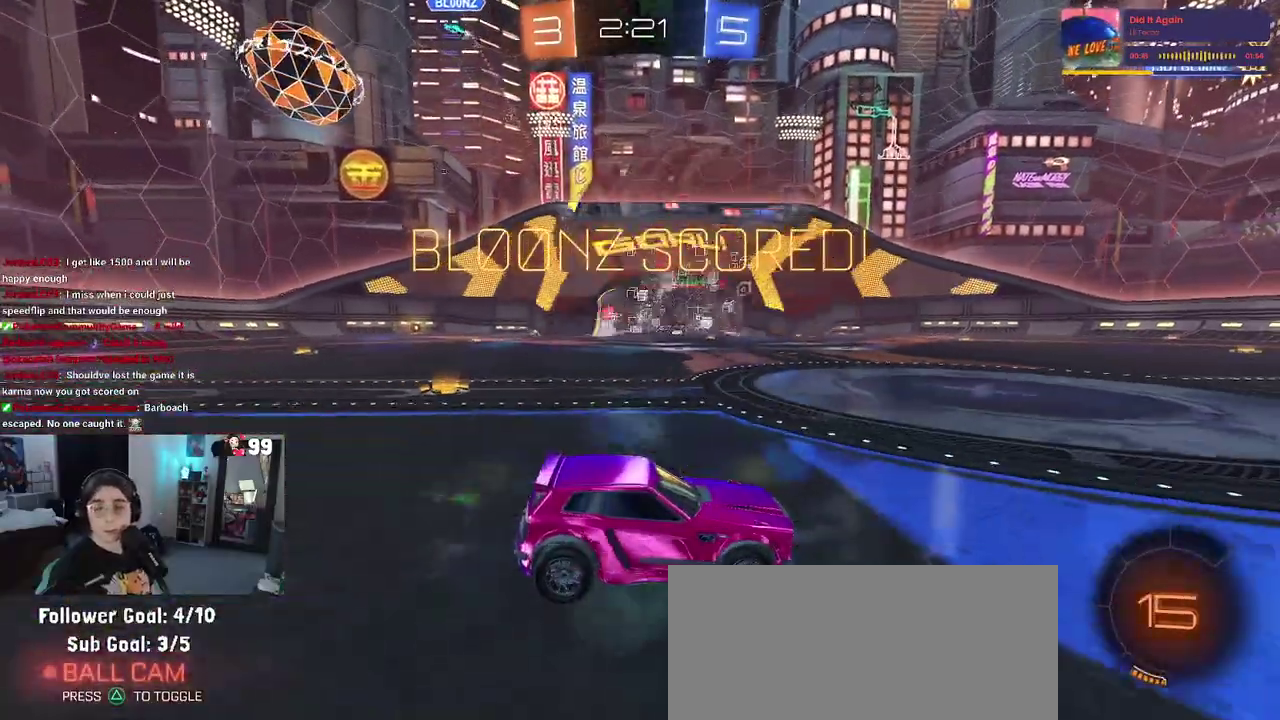
{"buttons": [], "left_stick": "center", "right_stick": "center", "events": [[50, "CROSS", "up"], [117, "CROSS", "down"], [283, "CROSS", "up"], [350, "CROSS", "down"], [500, "CROSS", "up"]]}
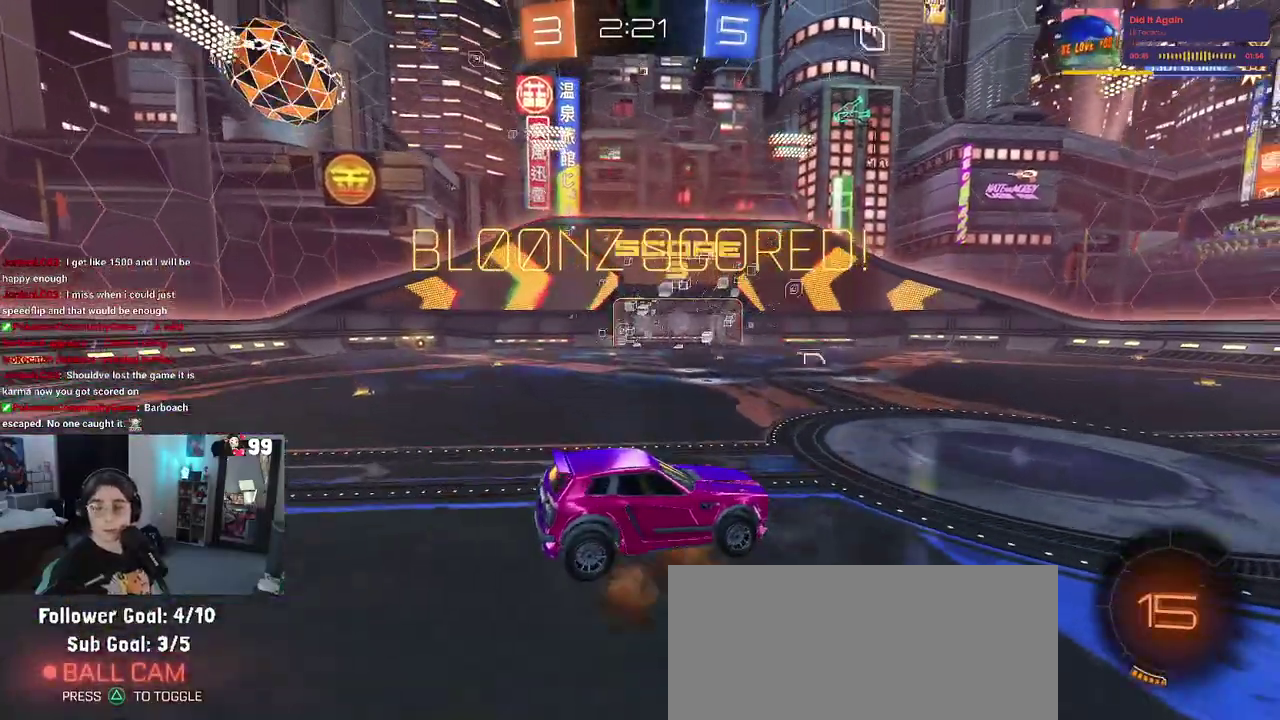
{"buttons": [], "left_stick": "center", "right_stick": "center", "events": [[83, "CROSS", "down"], [217, "CROSS", "up"], [300, "CROSS", "down"], [450, "CROSS", "up"]]}
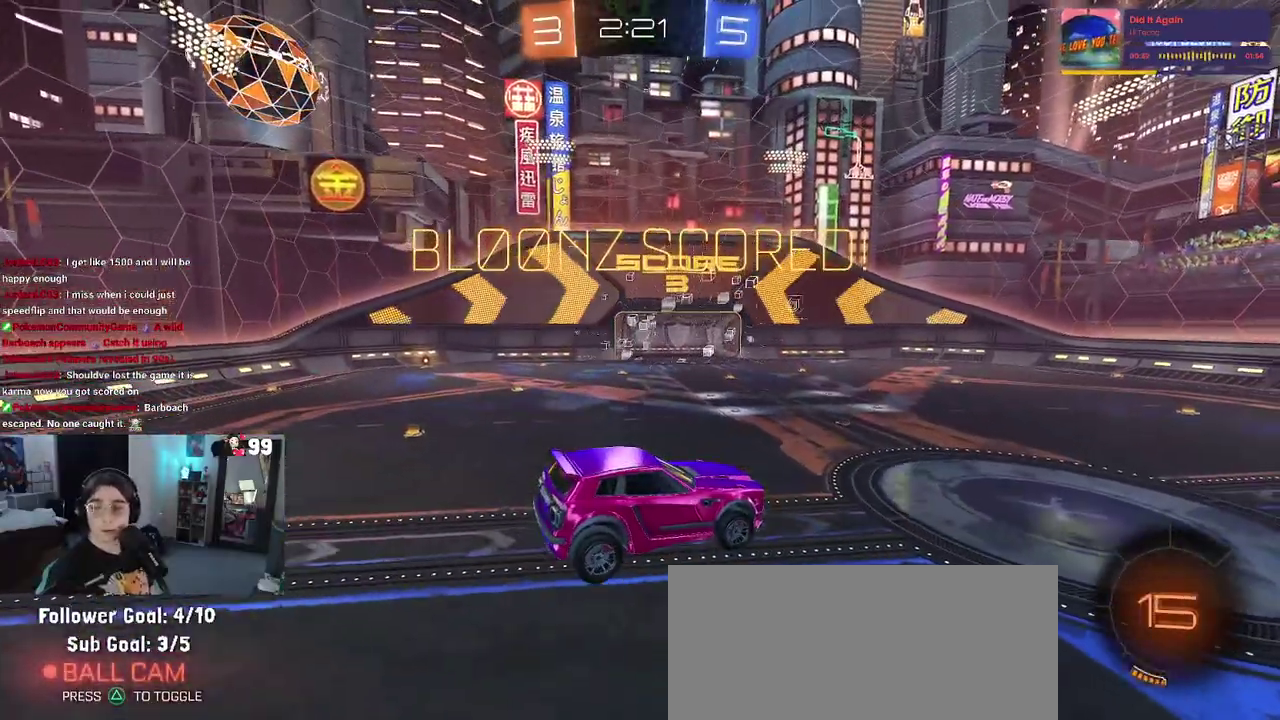
{"buttons": ["CROSS"], "left_stick": "center", "right_stick": "center", "events": [[33, "CROSS", "down"], [133, "CROSS", "up"], [250, "CROSS", "down"], [317, "CROSS", "up"], [450, "CROSS", "down"]]}
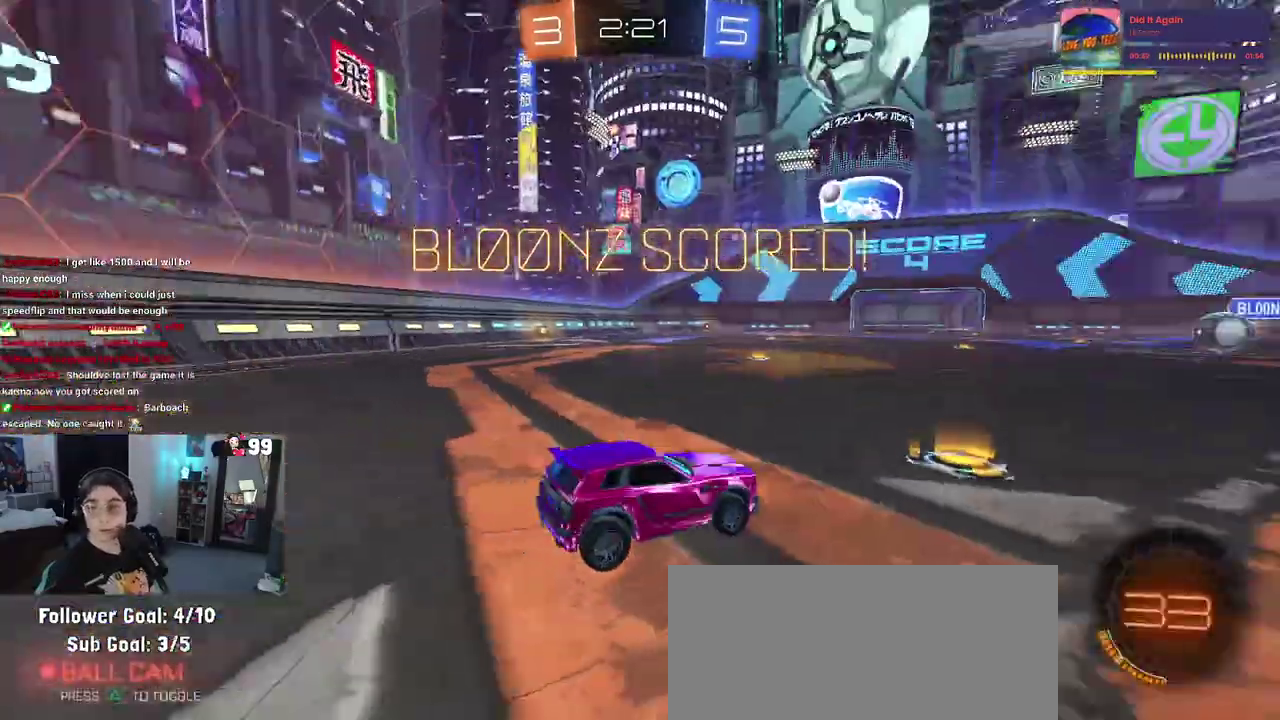
{"buttons": [], "left_stick": "center", "right_stick": "center", "events": [[17, "CROSS", "up"], [267, "CROSS", "down"], [383, "CROSS", "up"]]}
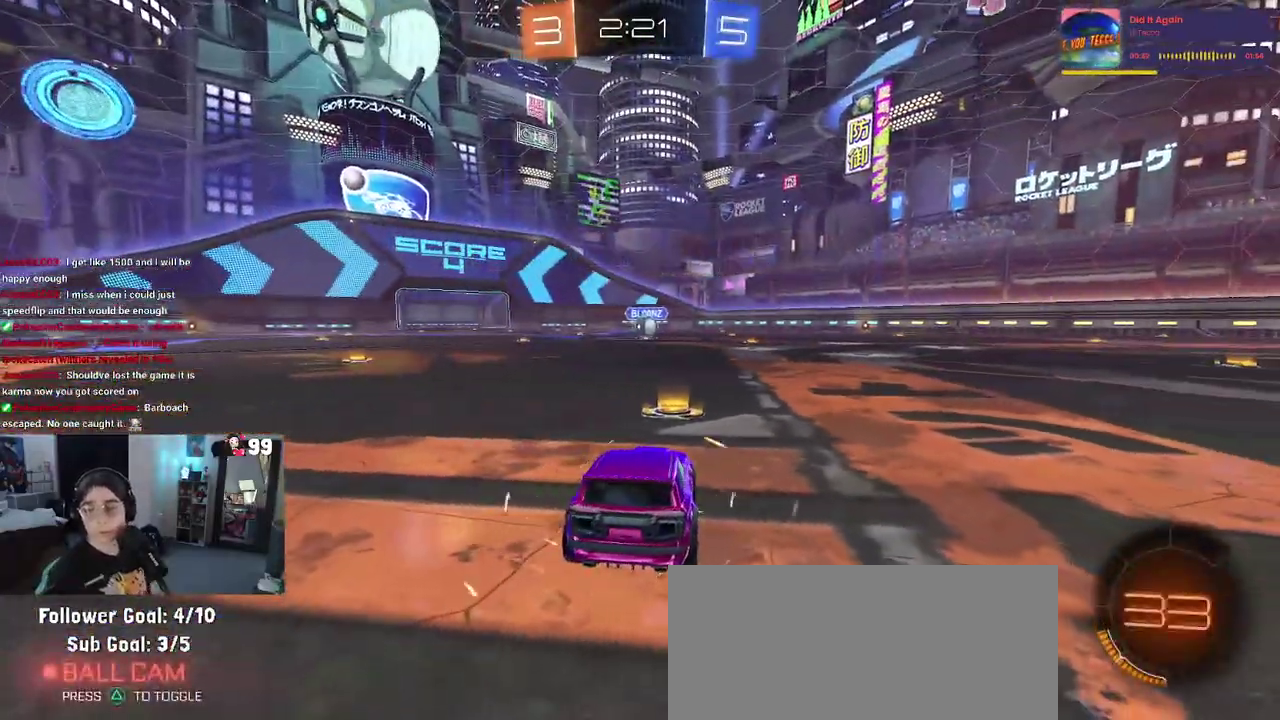
{"buttons": [], "left_stick": "center", "right_stick": "center", "events": []}
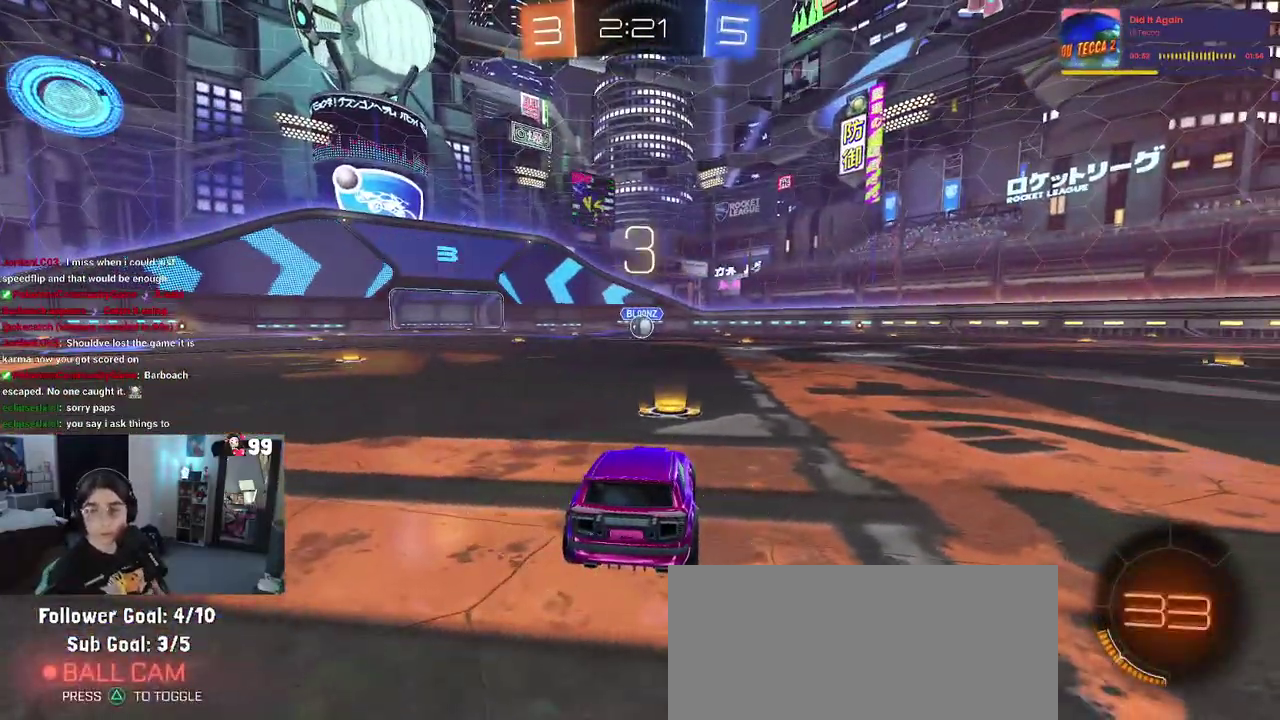
{"buttons": [], "left_stick": "center", "right_stick": "center", "events": []}
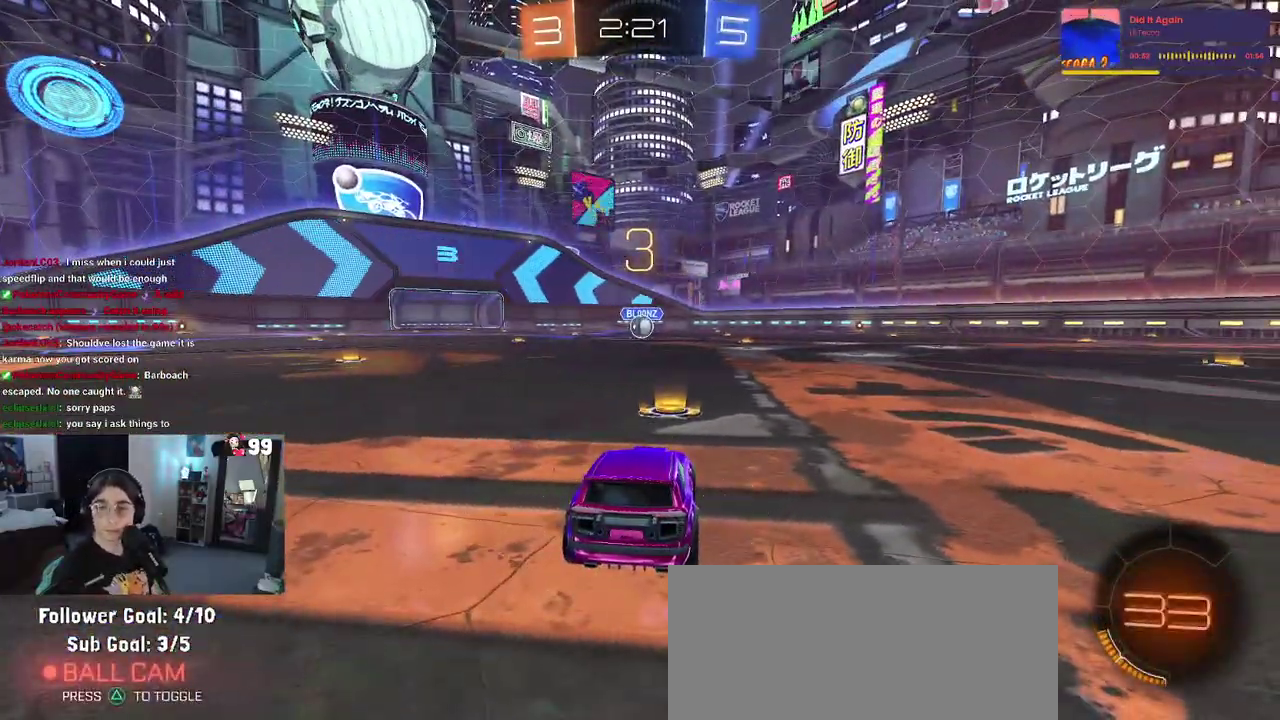
{"buttons": [], "left_stick": "center", "right_stick": "center", "events": []}
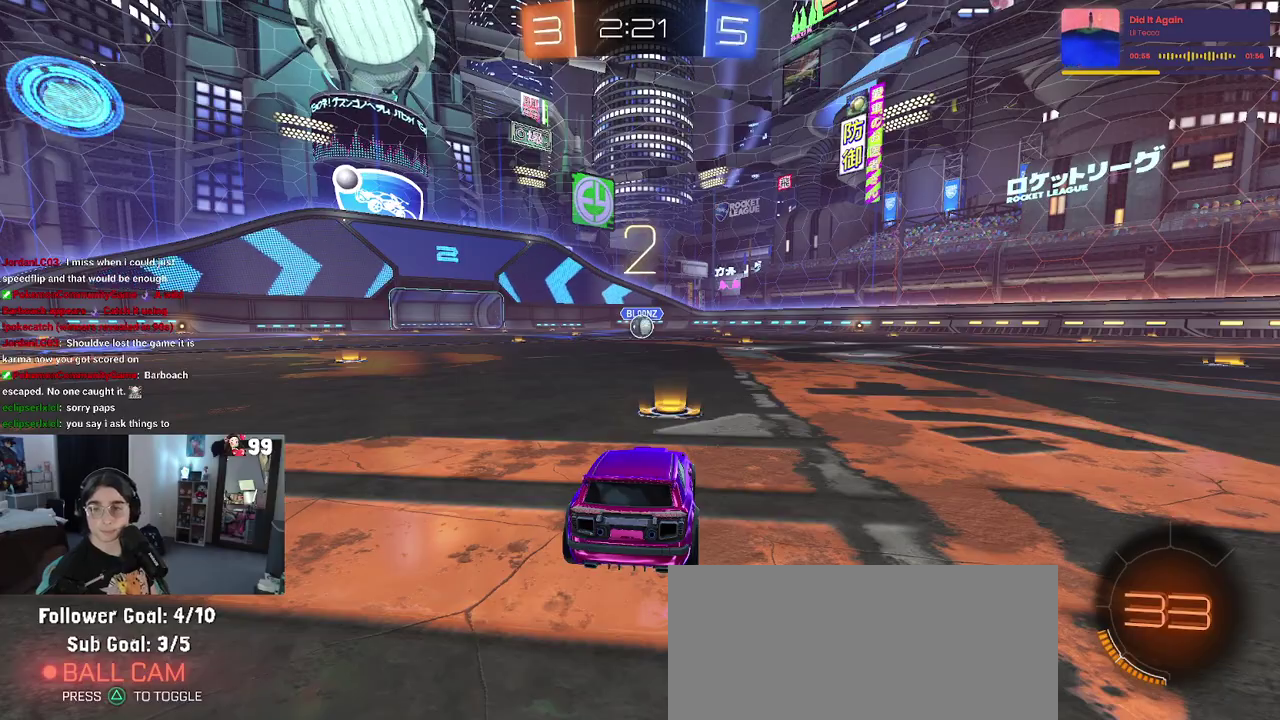
{"buttons": ["R2"], "left_stick": "center", "right_stick": "center", "events": [[100, "R2", "down"]]}
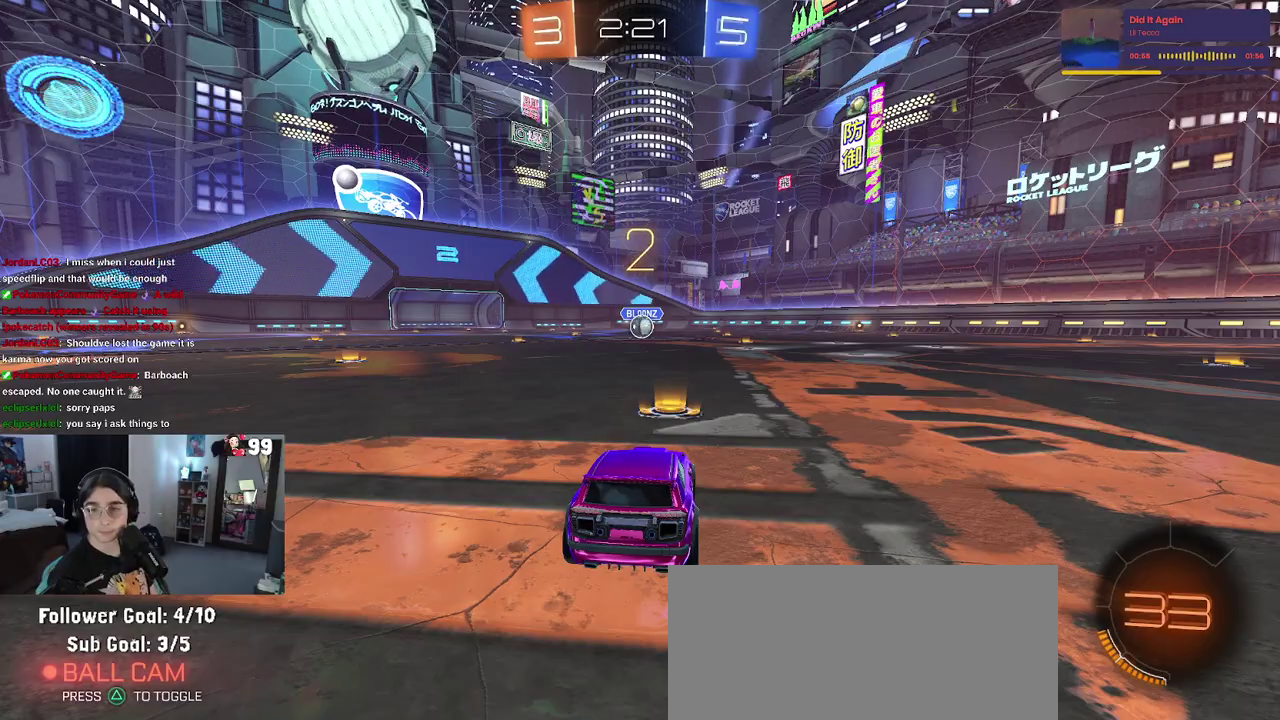
{"buttons": ["R2"], "left_stick": "center", "right_stick": "center", "events": []}
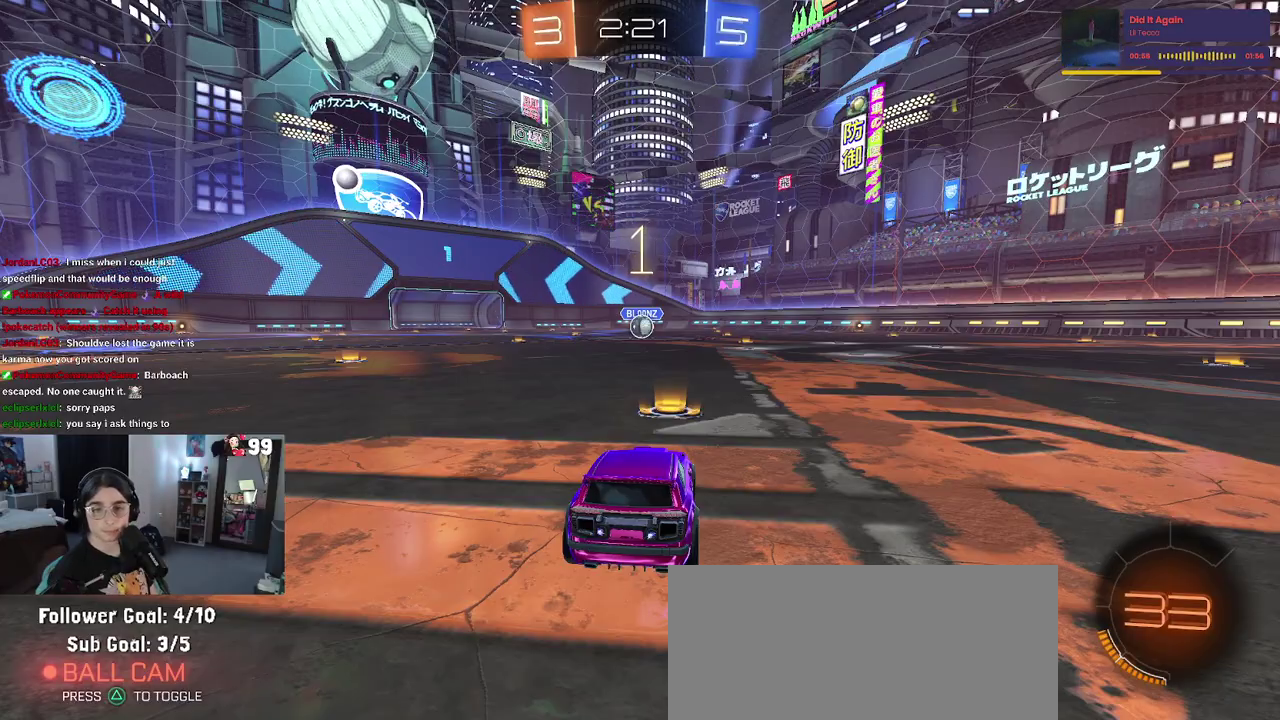
{"buttons": ["R2"], "left_stick": "center", "right_stick": "center", "events": []}
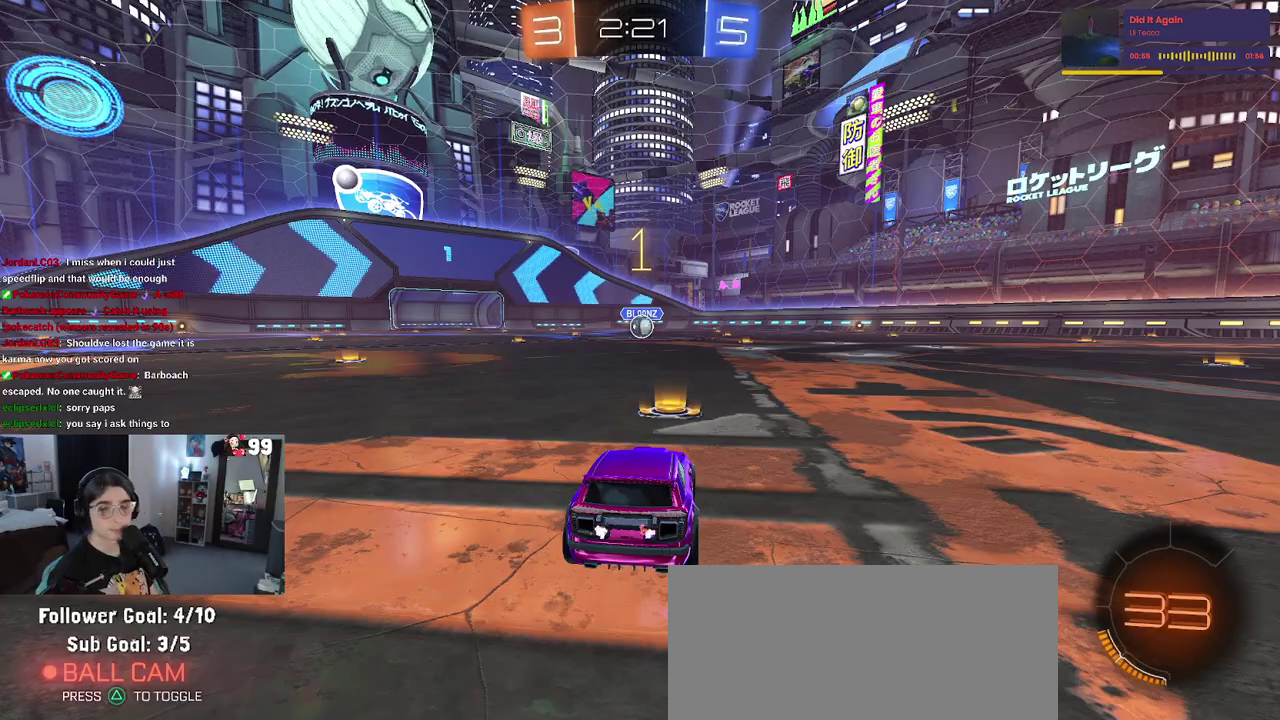
{"buttons": ["R2"], "left_stick": "center", "right_stick": "center", "events": []}